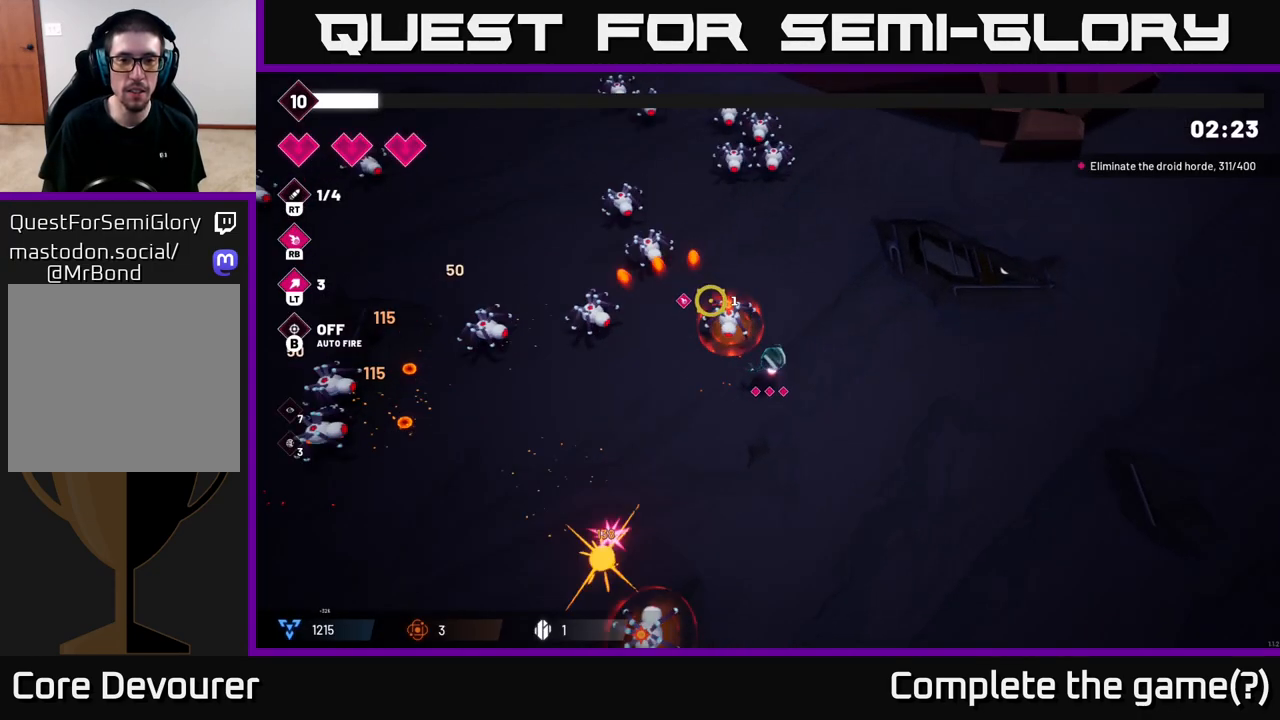
Gameplay with a controller (Xbox layout); each line is a JSON object with the inputs held at the frame after it. "events" lists button and stick changes between this image and that frame as [ms after this image, input, new state], when the widget could be followed in between.
{"buttons": [], "left_stick": "up", "right_stick": "up-left", "events": [[67, "left_stick", "up-right"], [183, "left_stick", "up"]]}
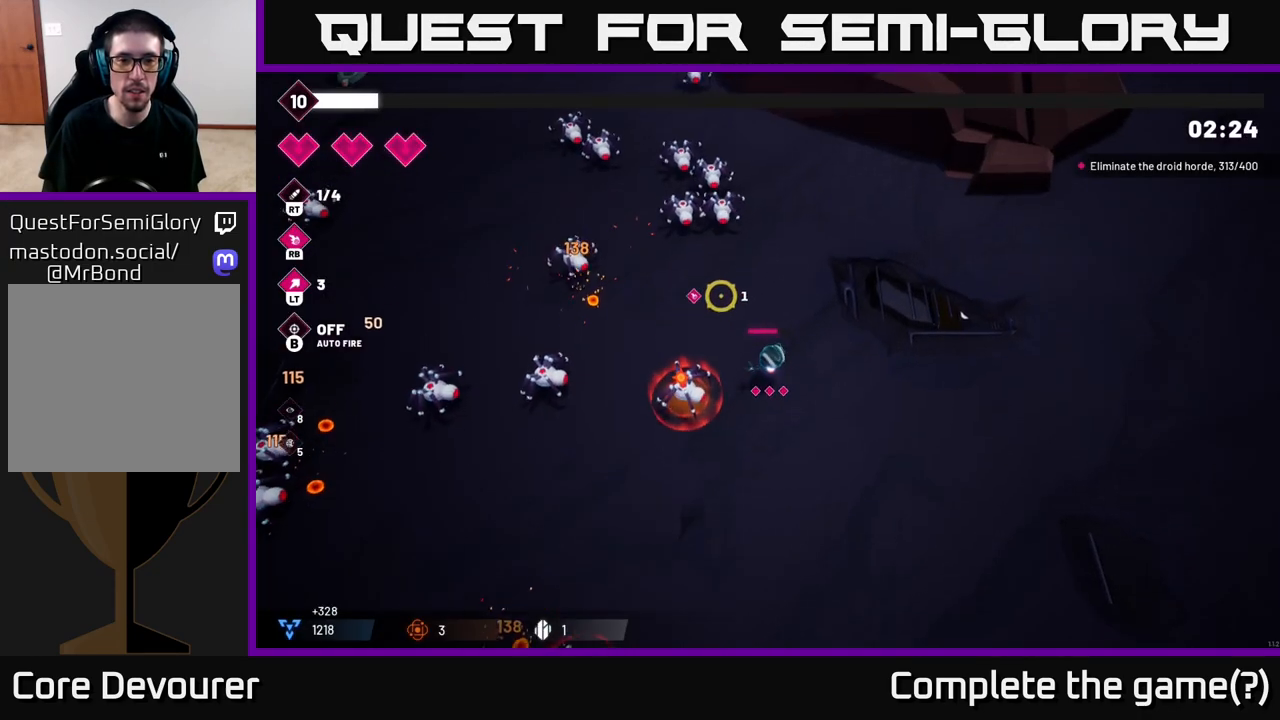
{"buttons": [], "left_stick": "down-right", "right_stick": "up-left", "events": [[100, "R1", "down"], [200, "R1", "up"], [250, "left_stick", "center"], [333, "left_stick", "down-right"]]}
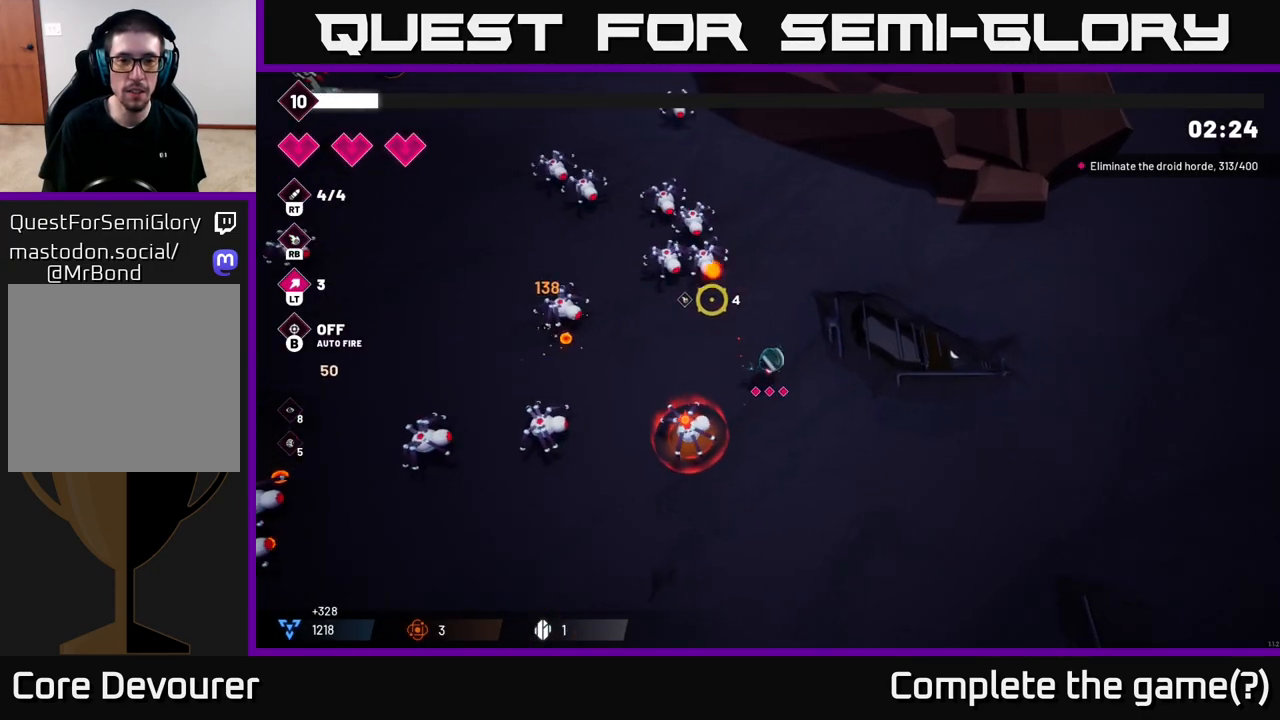
{"buttons": [], "left_stick": "down-right", "right_stick": "left", "events": [[50, "left_stick", "up-left"], [117, "right_stick", "down-left"], [300, "left_stick", "down-left"], [317, "R2", "down"], [400, "left_stick", "right"], [400, "right_stick", "left"], [450, "R2", "up"], [483, "left_stick", "down-right"]]}
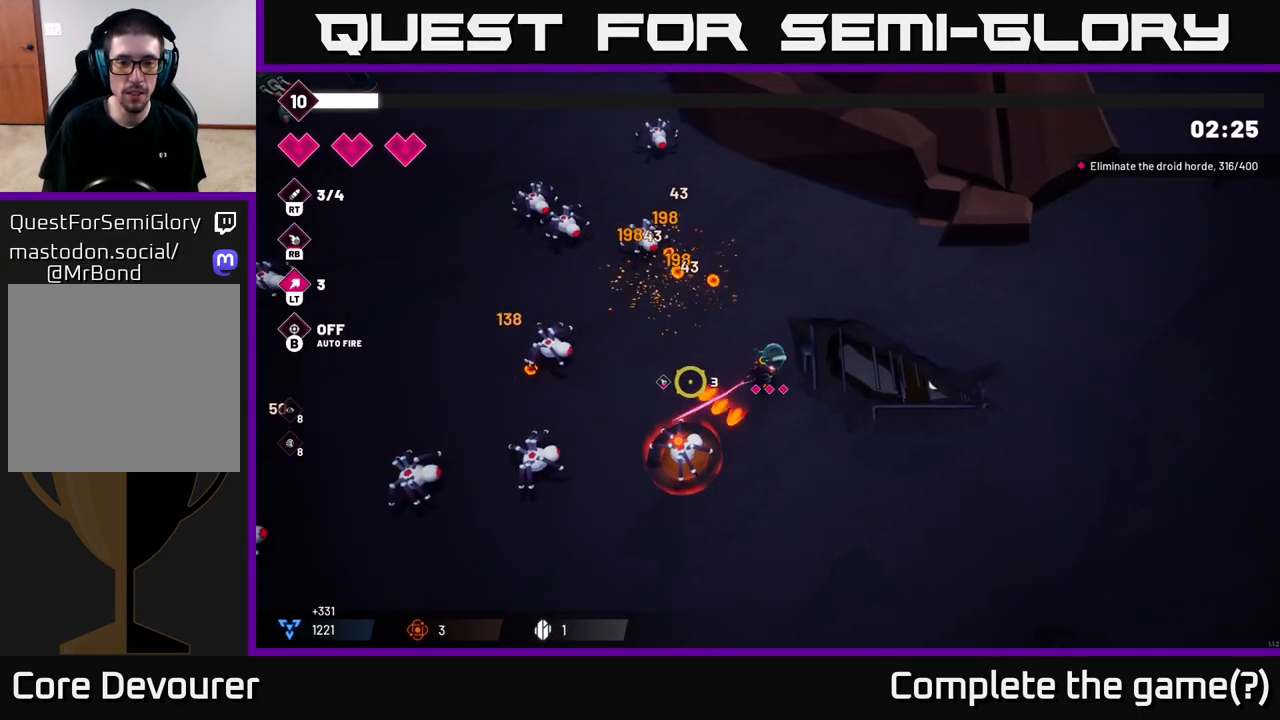
{"buttons": [], "left_stick": "up-left", "right_stick": "left", "events": [[33, "left_stick", "down"], [233, "left_stick", "up-left"]]}
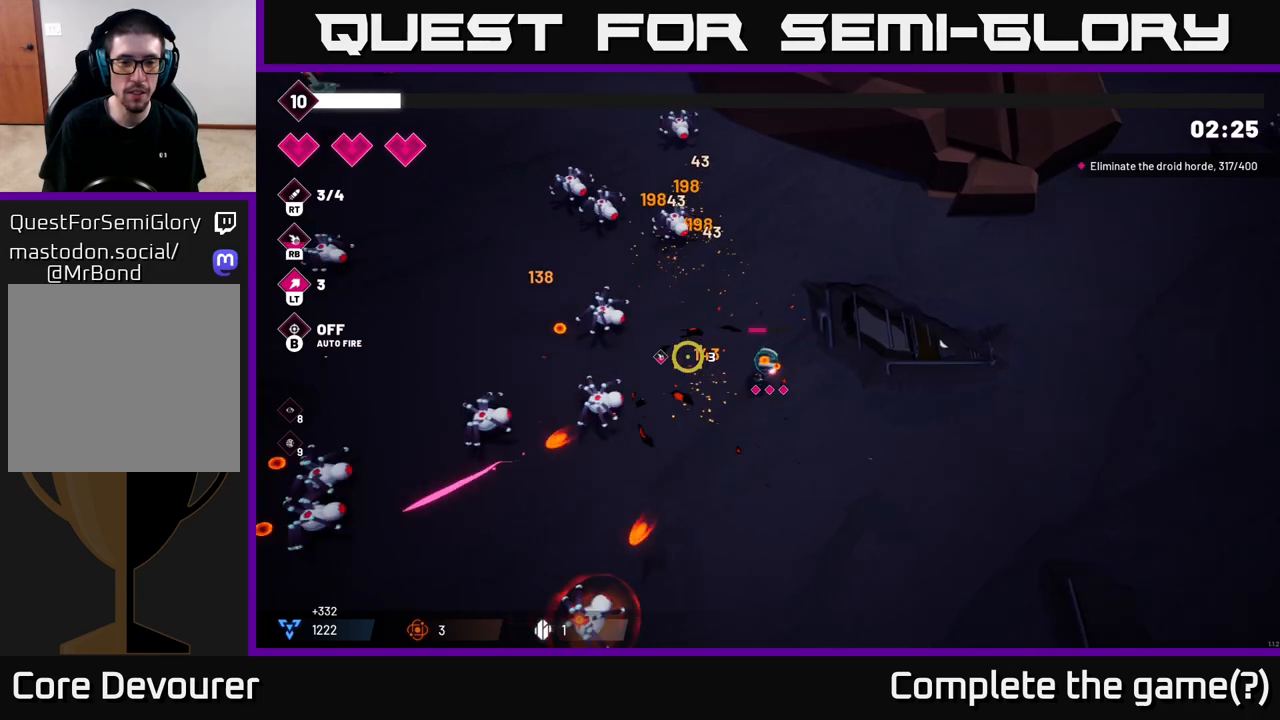
{"buttons": [], "left_stick": "up-right", "right_stick": "left", "events": [[117, "R2", "down"], [233, "left_stick", "up"], [283, "R2", "up"], [333, "left_stick", "up-right"]]}
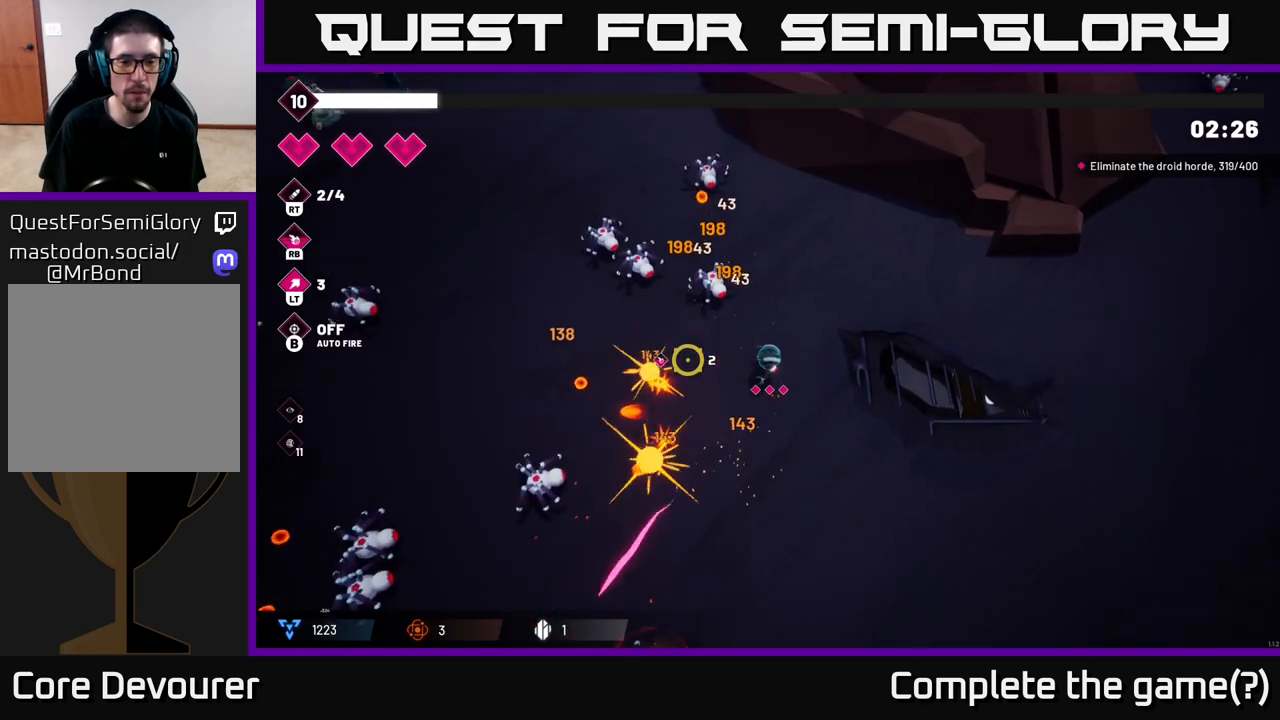
{"buttons": [], "left_stick": "down-left", "right_stick": "up-left", "events": [[133, "left_stick", "up"], [133, "right_stick", "up-left"], [200, "R2", "down"], [267, "left_stick", "left"], [350, "R2", "up"], [367, "left_stick", "down-left"]]}
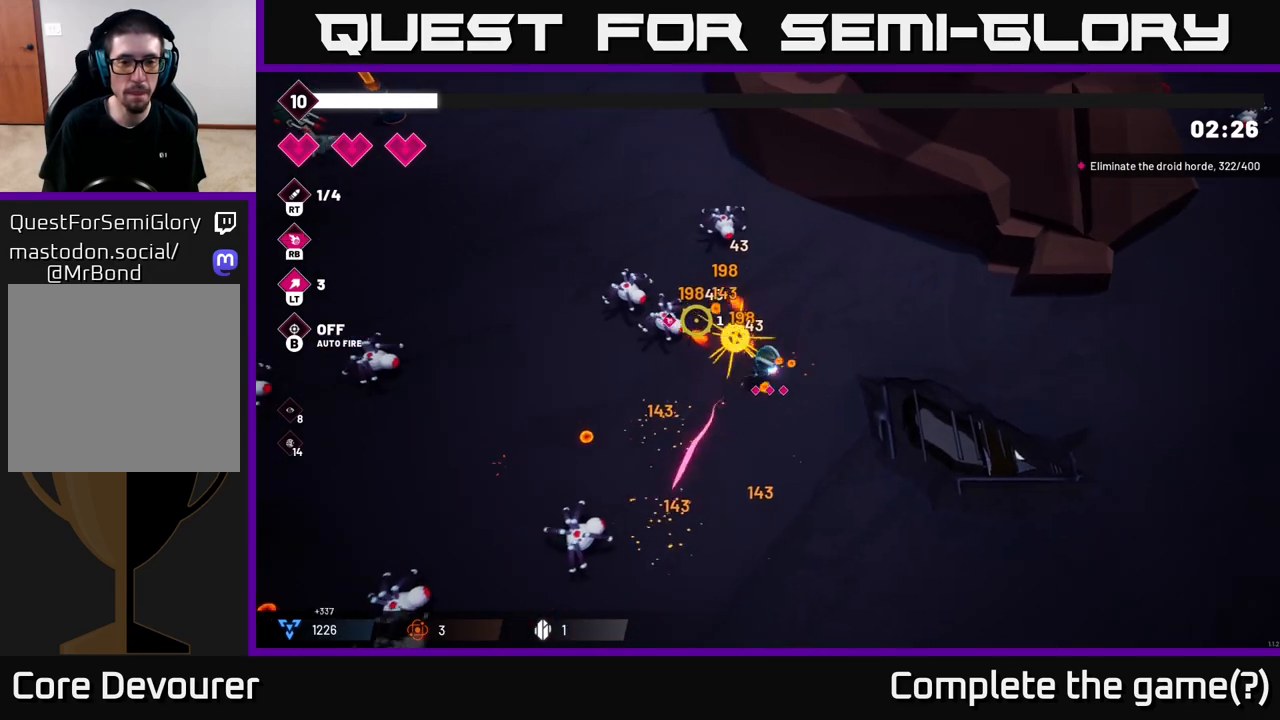
{"buttons": ["R2"], "left_stick": "left", "right_stick": "down-left", "events": [[200, "right_stick", "left"], [317, "right_stick", "down-left"], [417, "left_stick", "left"], [483, "R2", "down"]]}
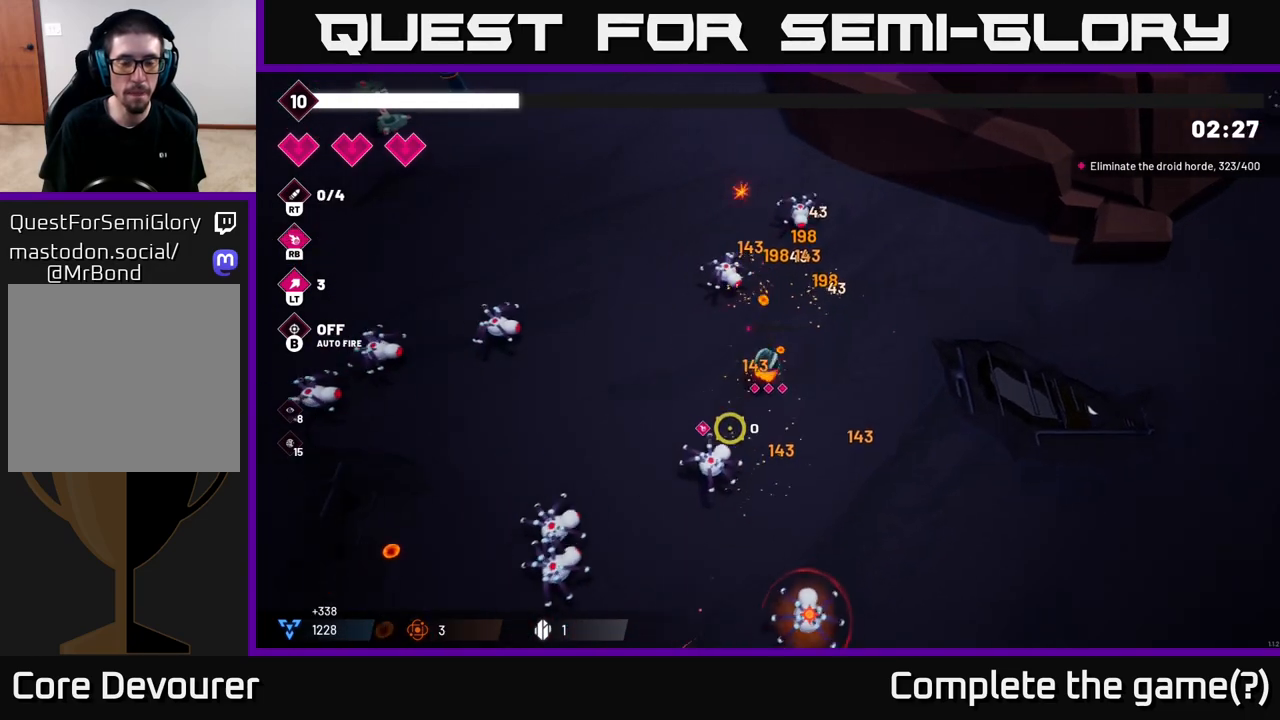
{"buttons": ["R2"], "left_stick": "down-left", "right_stick": "down-left", "events": [[150, "R2", "up"], [367, "left_stick", "down-left"], [500, "R2", "down"]]}
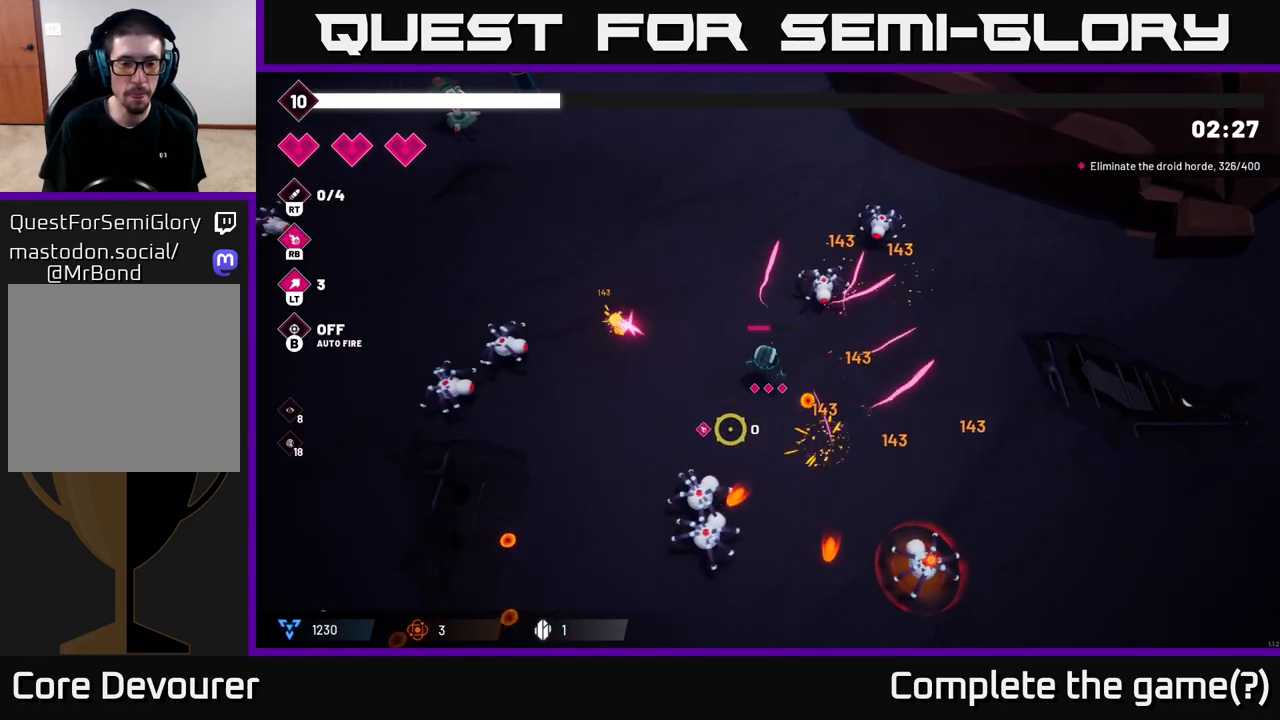
{"buttons": ["R2"], "left_stick": "down-left", "right_stick": "down", "events": [[200, "right_stick", "down"]]}
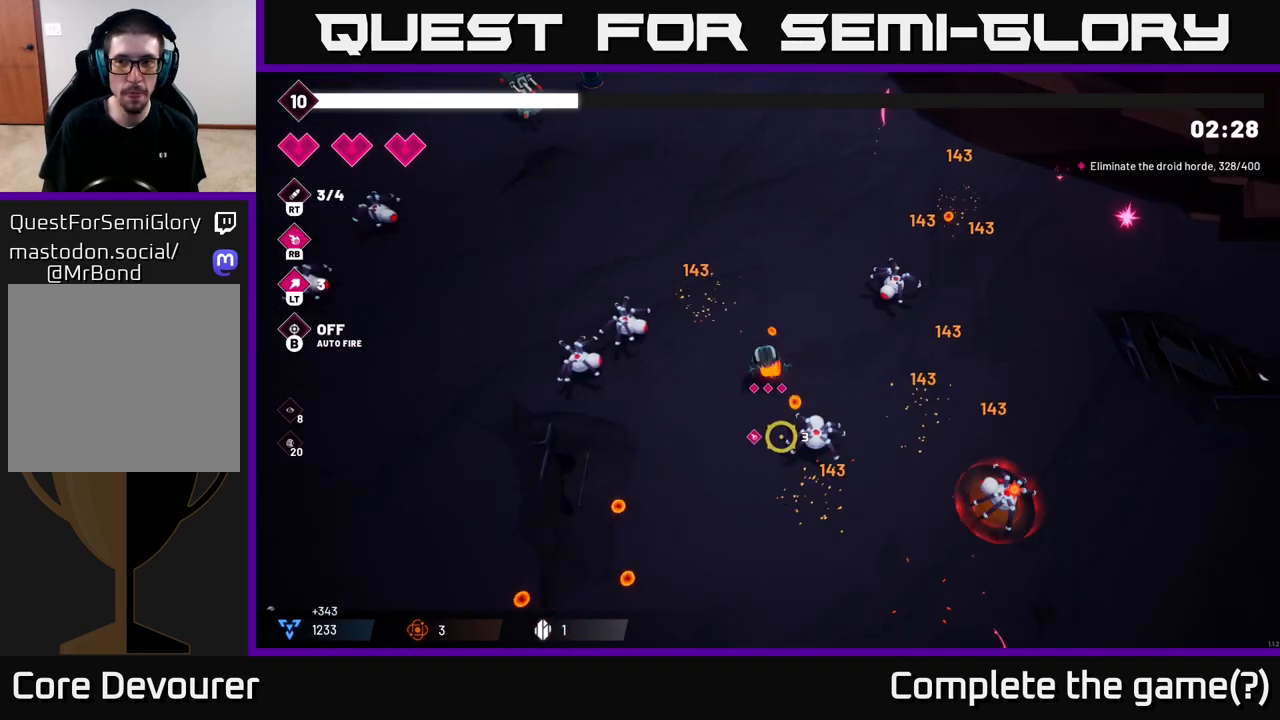
{"buttons": [], "left_stick": "down-left", "right_stick": "down", "events": [[50, "right_stick", "down-right"], [250, "R2", "up"], [417, "right_stick", "down"]]}
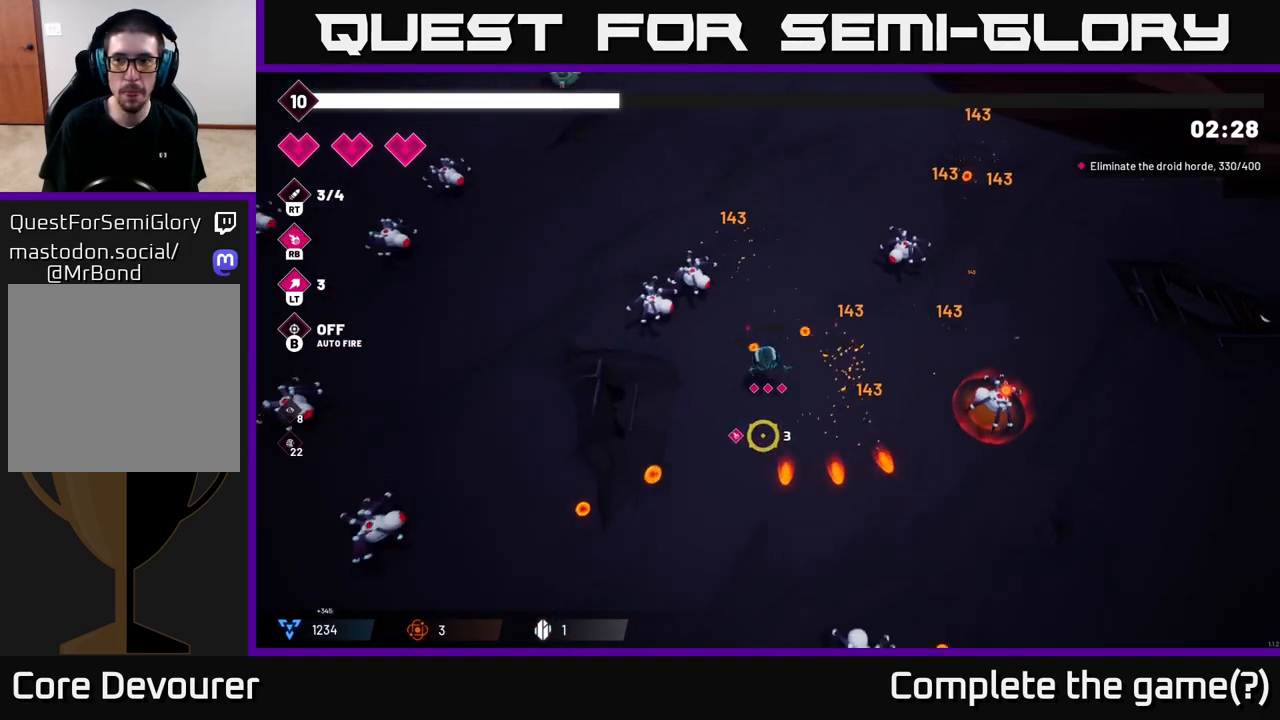
{"buttons": [], "left_stick": "down-left", "right_stick": "down-left", "events": [[17, "right_stick", "down-left"]]}
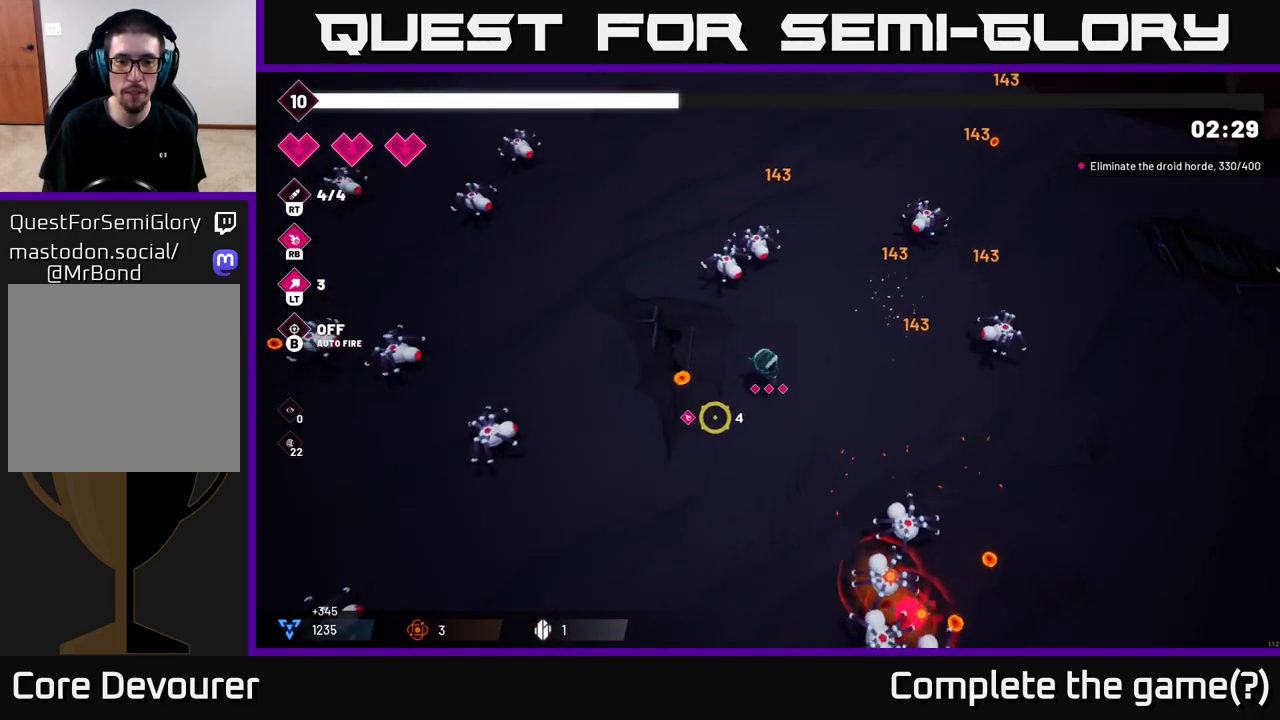
{"buttons": [], "left_stick": "down", "right_stick": "down-right", "events": [[83, "right_stick", "down-right"], [150, "left_stick", "down-right"], [183, "R2", "down"], [283, "left_stick", "down"], [350, "R2", "up"]]}
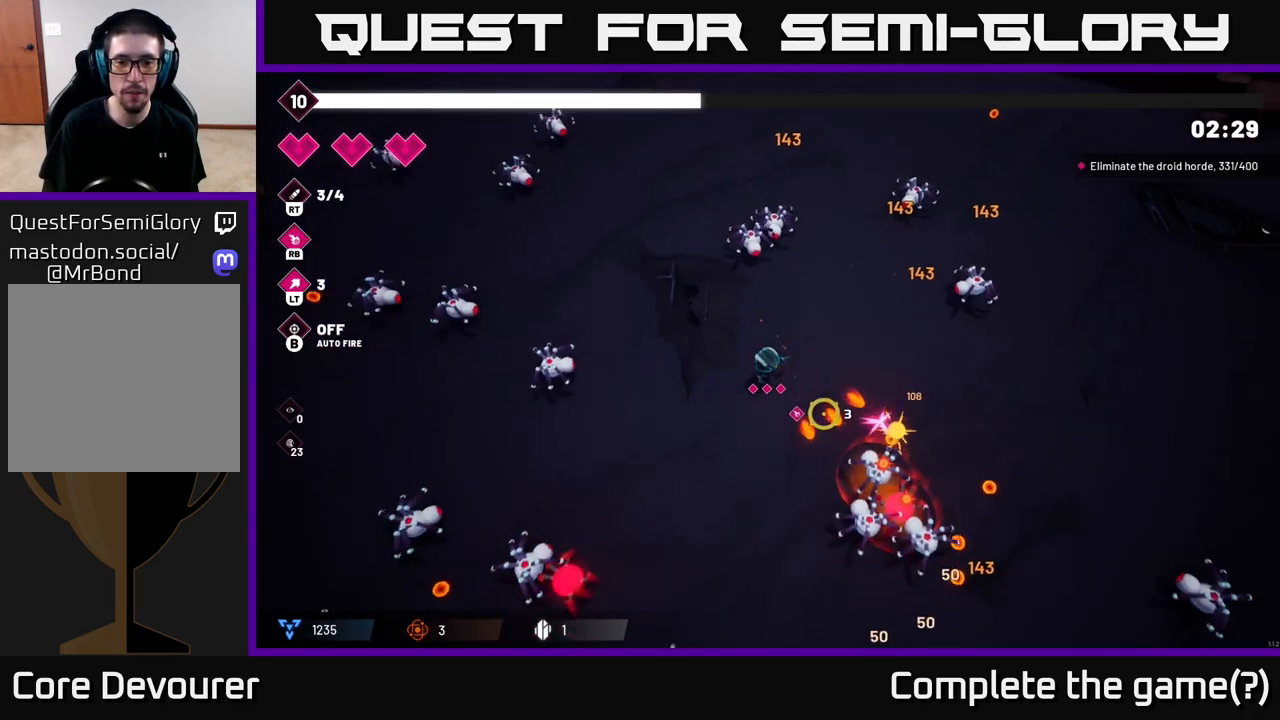
{"buttons": [], "left_stick": "down-right", "right_stick": "down", "events": [[117, "R1", "down"], [250, "R1", "up"], [433, "right_stick", "down"], [500, "left_stick", "down-right"]]}
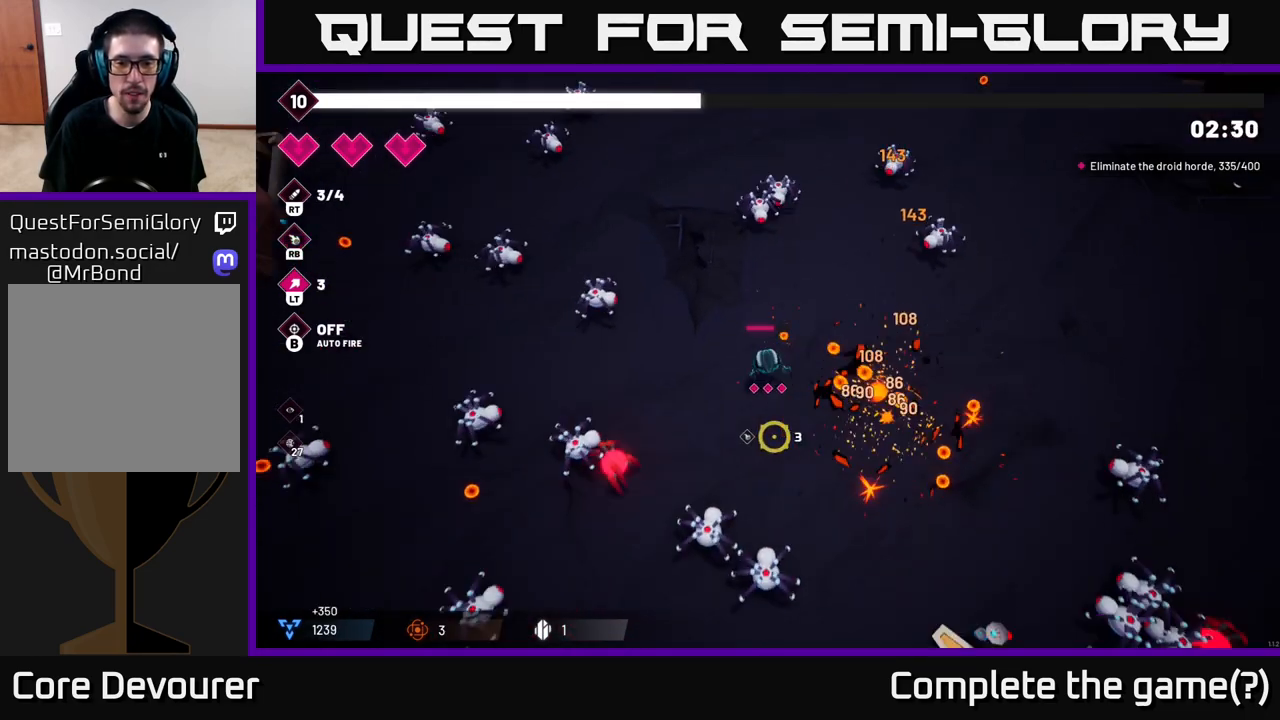
{"buttons": [], "left_stick": "right", "right_stick": "down", "events": [[50, "right_stick", "down-left"], [267, "right_stick", "down"], [483, "left_stick", "right"]]}
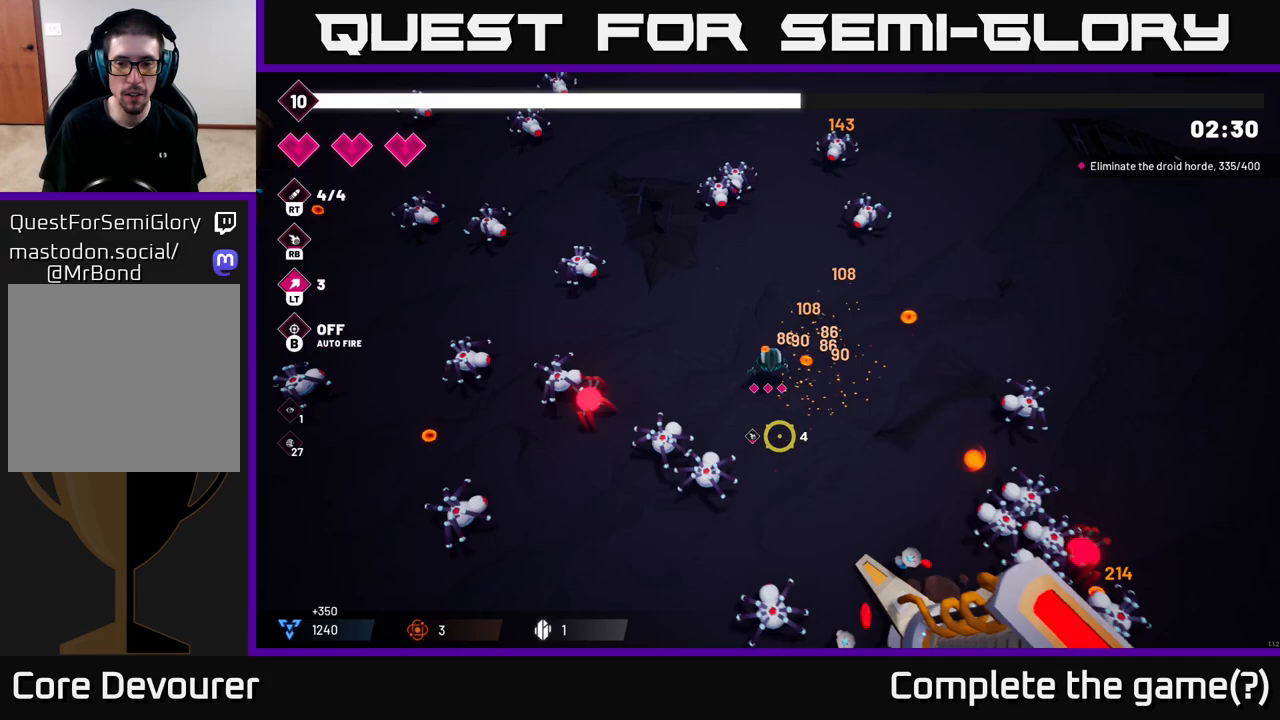
{"buttons": ["R2"], "left_stick": "down-right", "right_stick": "down-right", "events": [[33, "right_stick", "down-right"], [167, "left_stick", "down-right"], [350, "R2", "down"]]}
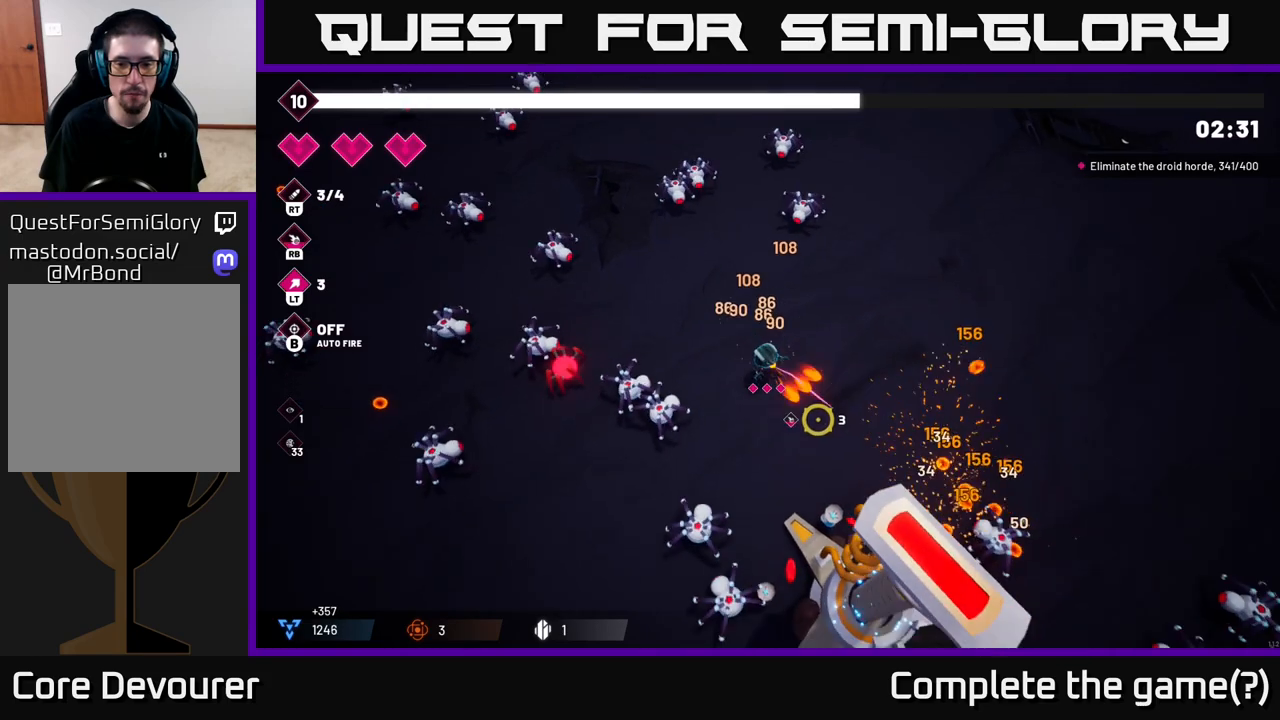
{"buttons": ["R2"], "left_stick": "down", "right_stick": "down-left", "events": [[17, "R2", "up"], [67, "left_stick", "right"], [83, "right_stick", "down"], [217, "right_stick", "down-left"], [317, "left_stick", "down-left"], [367, "R2", "down"], [400, "left_stick", "down"]]}
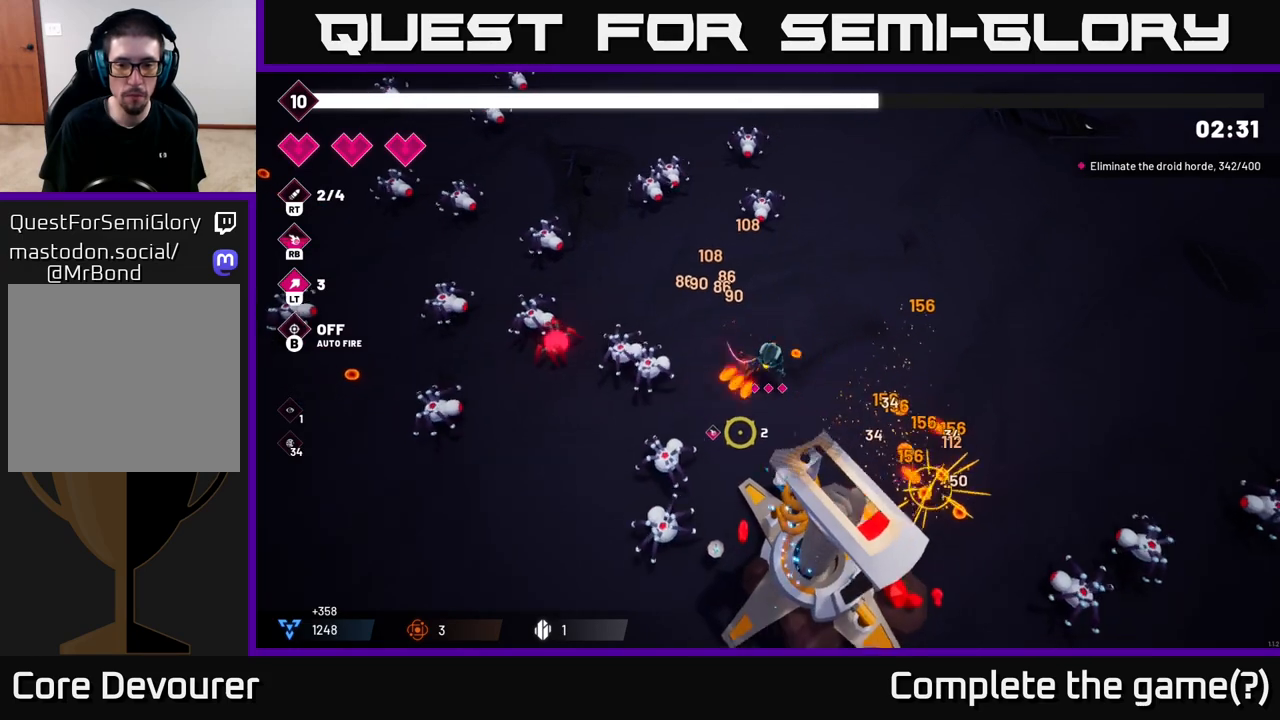
{"buttons": [], "left_stick": "right", "right_stick": "down-right", "events": [[67, "R2", "up"], [83, "left_stick", "center"], [250, "left_stick", "right"], [317, "right_stick", "down"], [483, "right_stick", "down-right"]]}
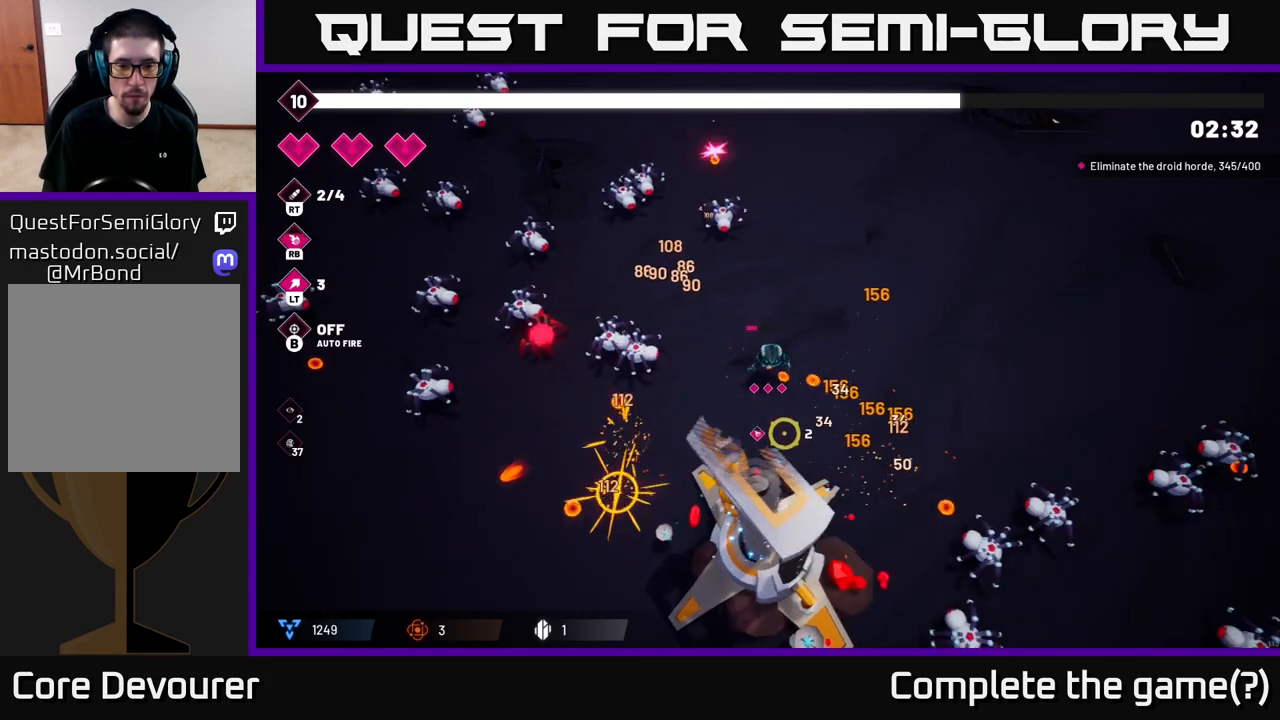
{"buttons": ["R2"], "left_stick": "right", "right_stick": "down-right", "events": [[17, "left_stick", "down-right"], [167, "R2", "down"], [467, "left_stick", "right"]]}
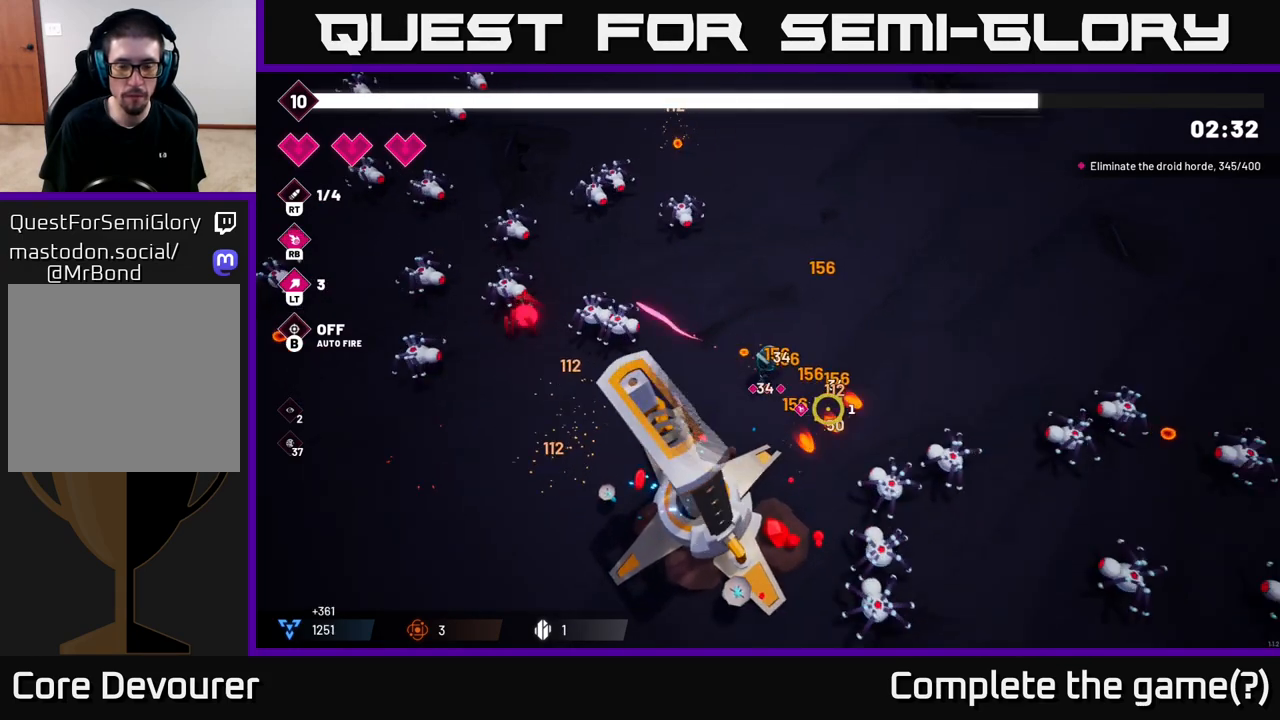
{"buttons": [], "left_stick": "right", "right_stick": "down-right", "events": [[500, "R2", "up"]]}
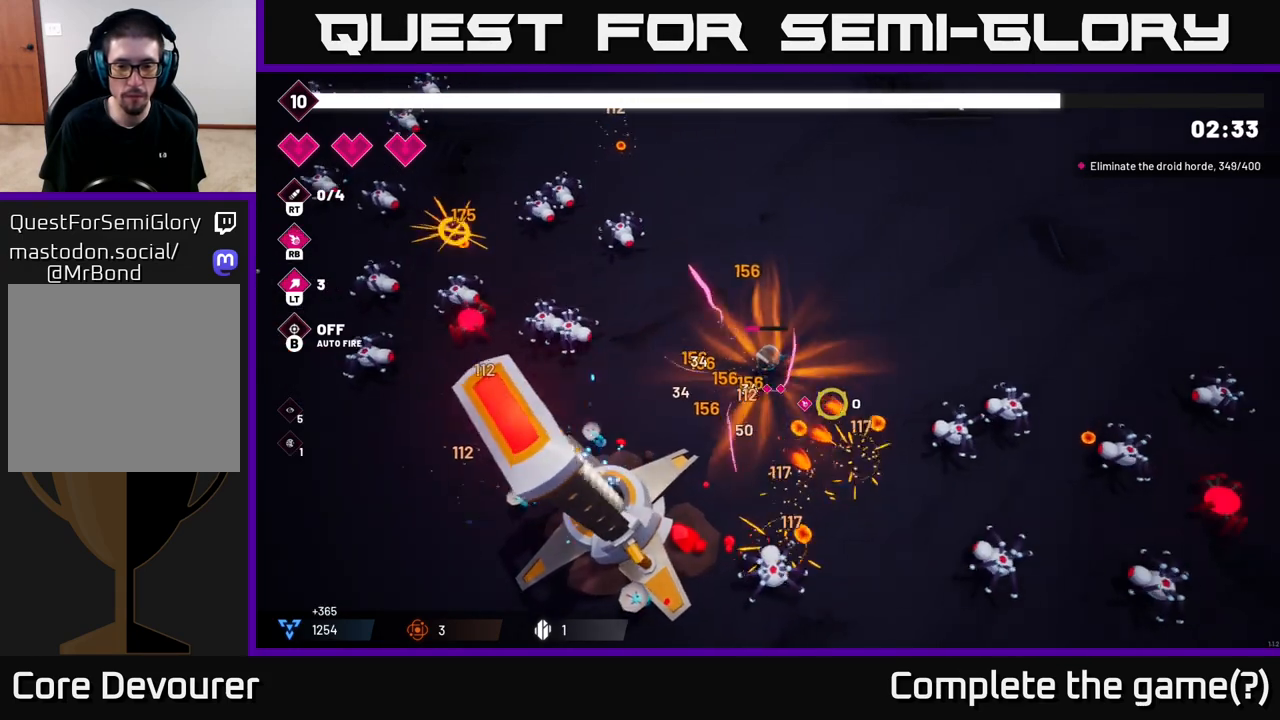
{"buttons": ["R2"], "left_stick": "up-right", "right_stick": "down-right", "events": [[367, "left_stick", "up-right"], [383, "R2", "down"]]}
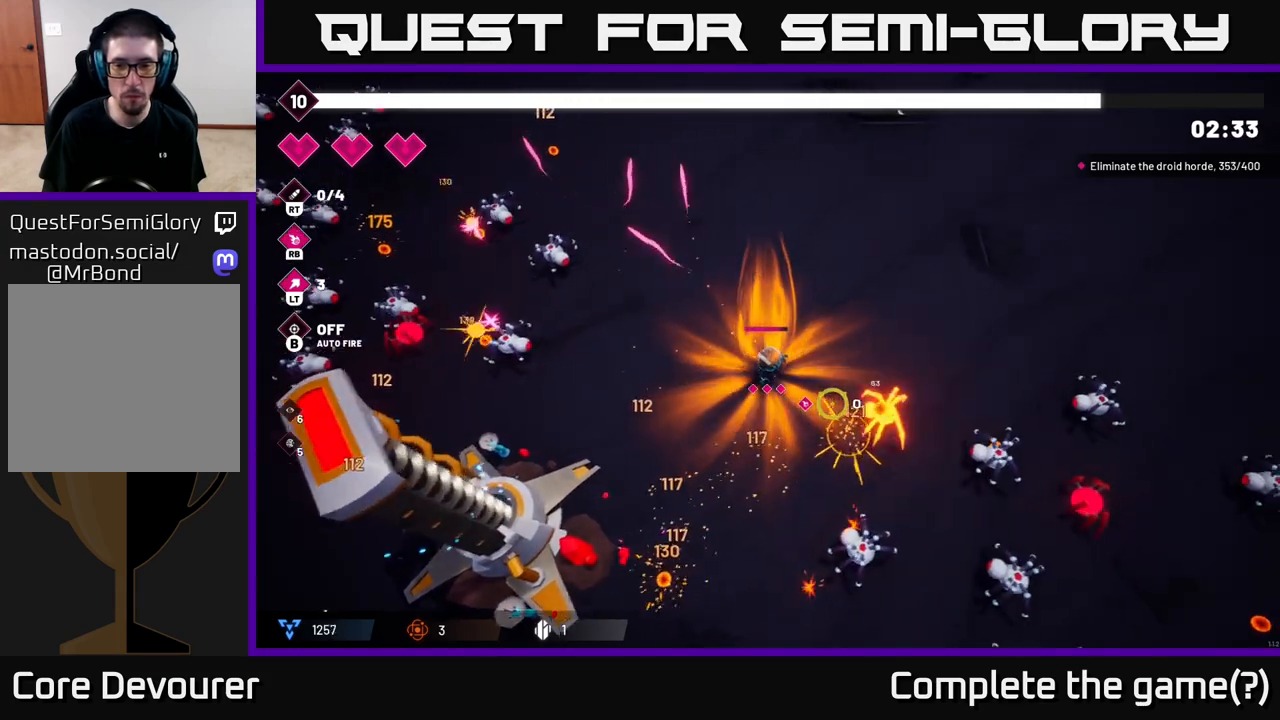
{"buttons": [], "left_stick": "up-right", "right_stick": "down-right", "events": [[83, "R2", "up"]]}
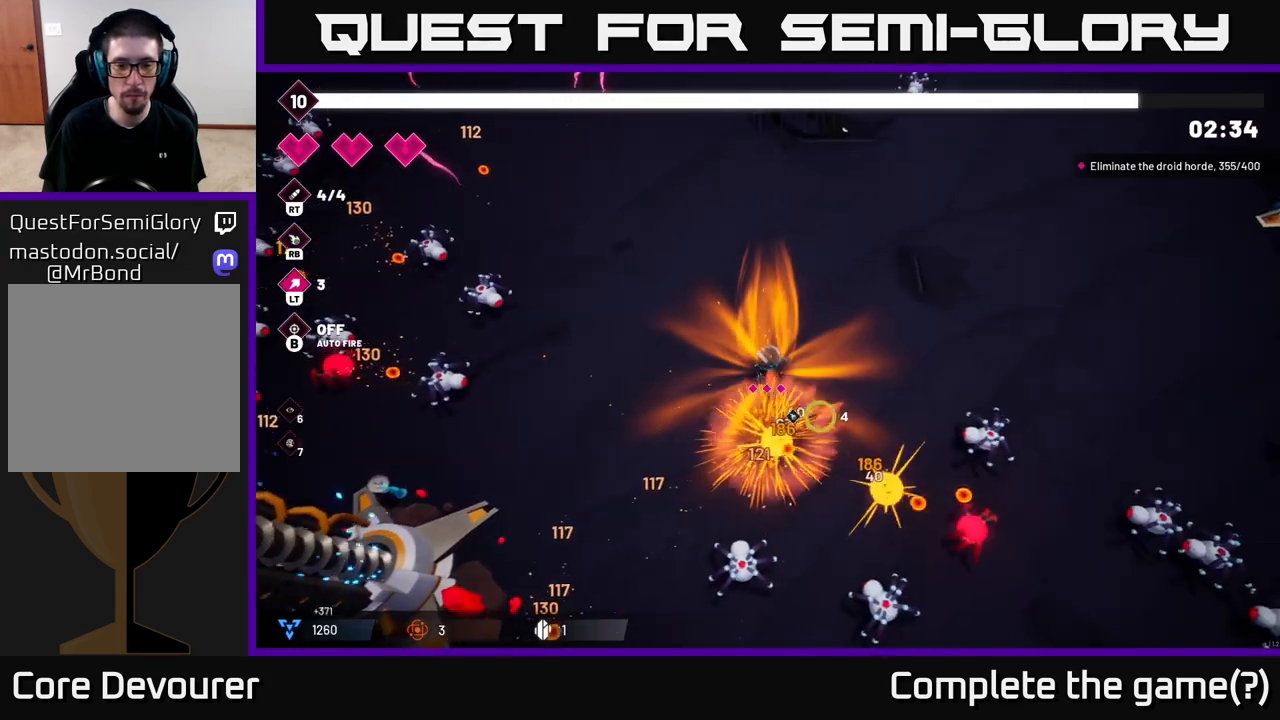
{"buttons": ["R2"], "left_stick": "right", "right_stick": "down-right", "events": [[100, "right_stick", "center"], [133, "left_stick", "right"], [267, "right_stick", "down"], [367, "right_stick", "down-right"], [417, "R2", "down"]]}
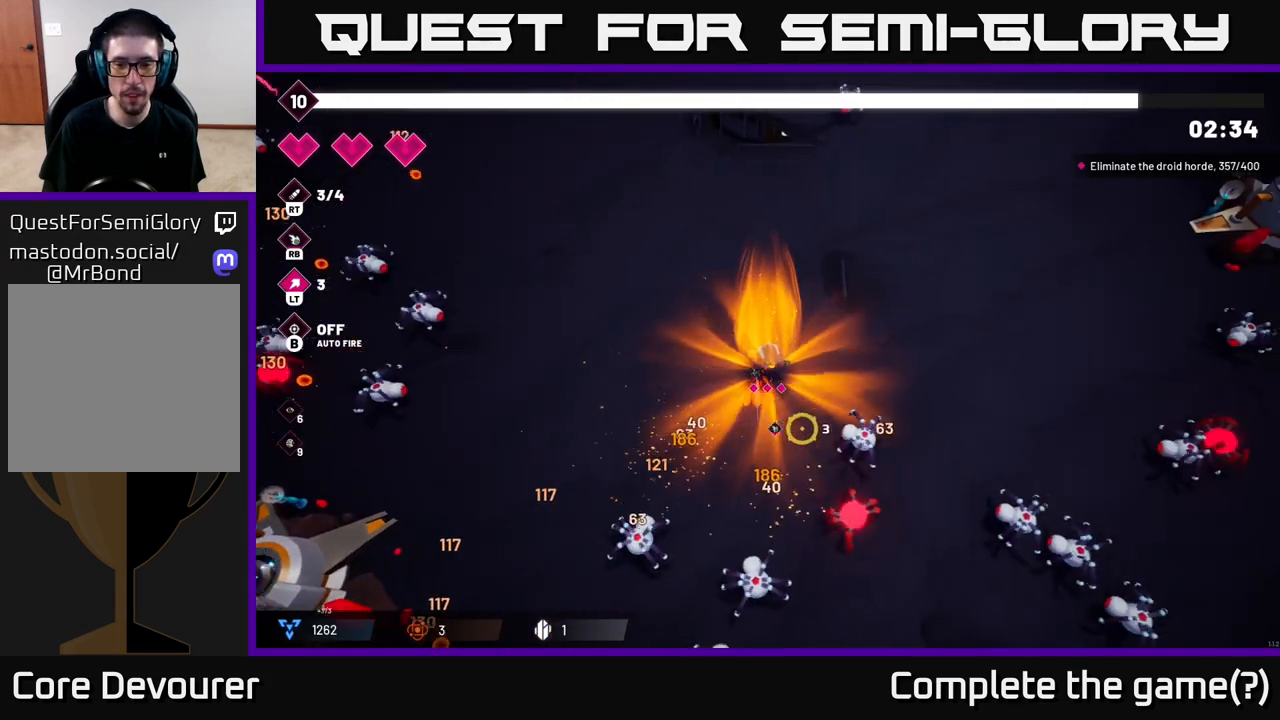
{"buttons": [], "left_stick": "right", "right_stick": "down-right", "events": [[83, "R2", "up"], [83, "left_stick", "up"], [250, "left_stick", "right"]]}
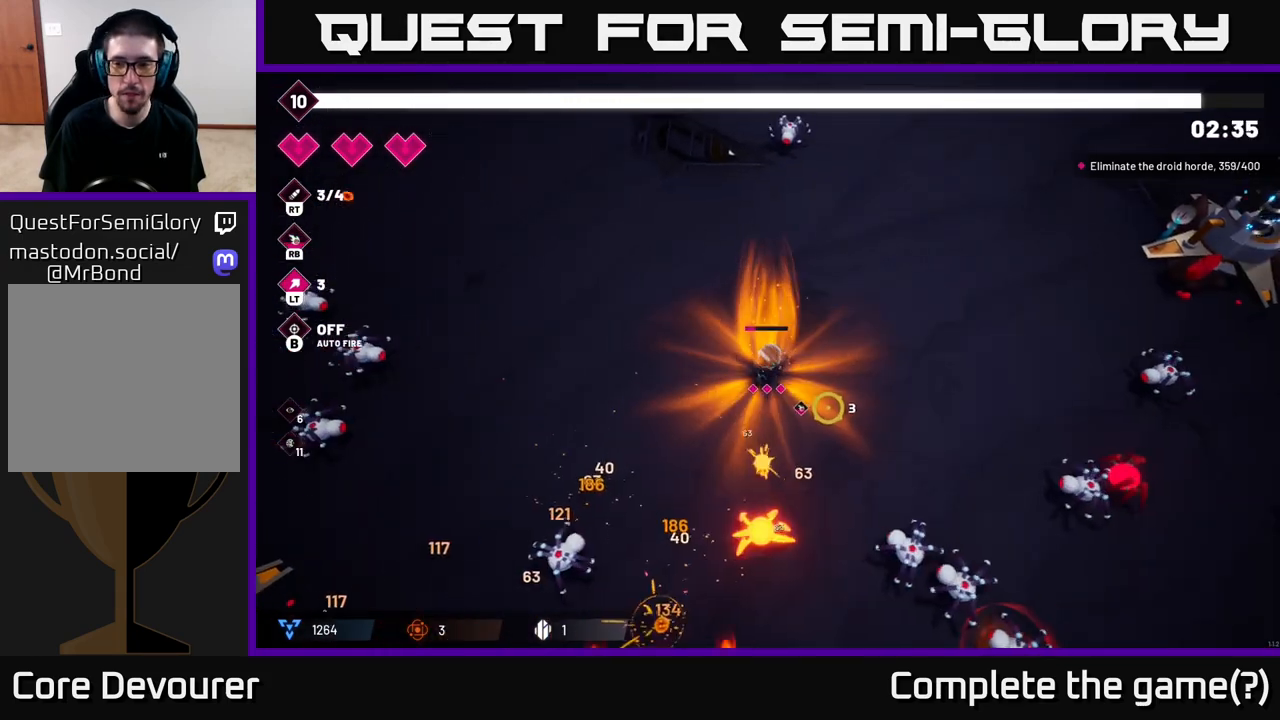
{"buttons": [], "left_stick": "right", "right_stick": "down-right", "events": [[150, "R2", "down"], [350, "R2", "up"]]}
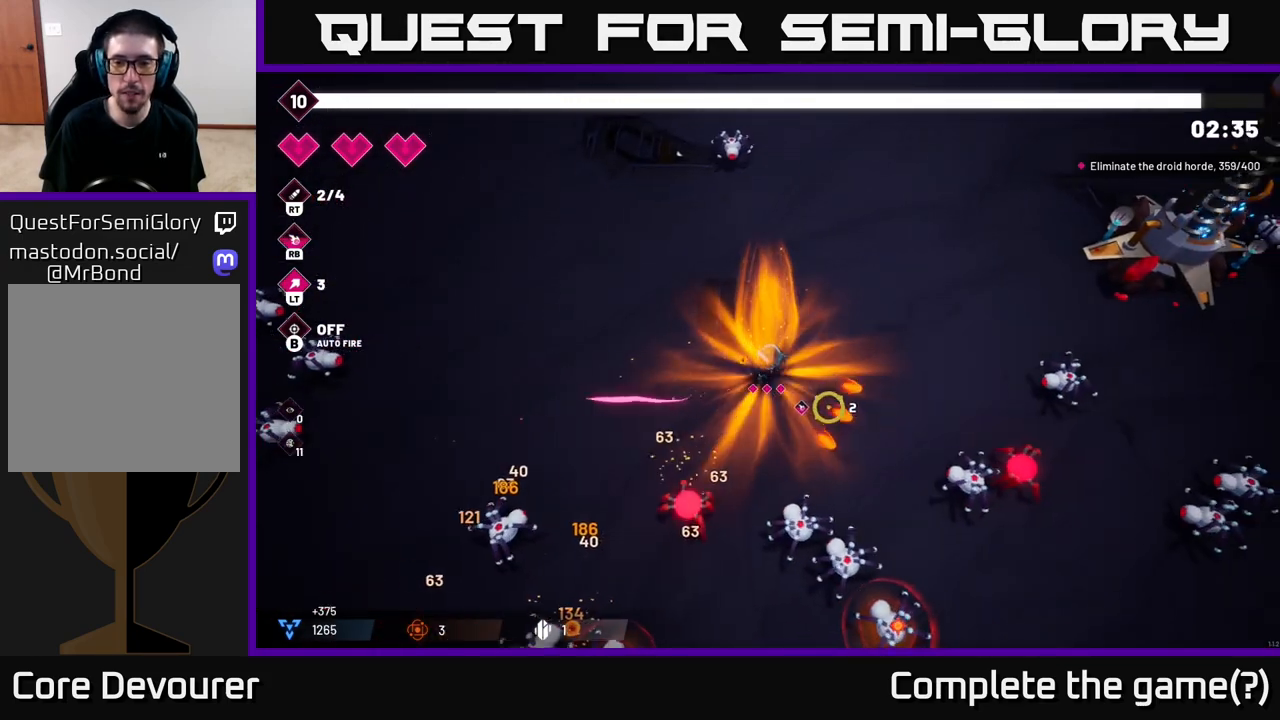
{"buttons": ["R2"], "left_stick": "down", "right_stick": "down-left", "events": [[183, "right_stick", "down"], [300, "right_stick", "down-left"], [317, "left_stick", "down-right"], [383, "R2", "down"], [467, "left_stick", "down"]]}
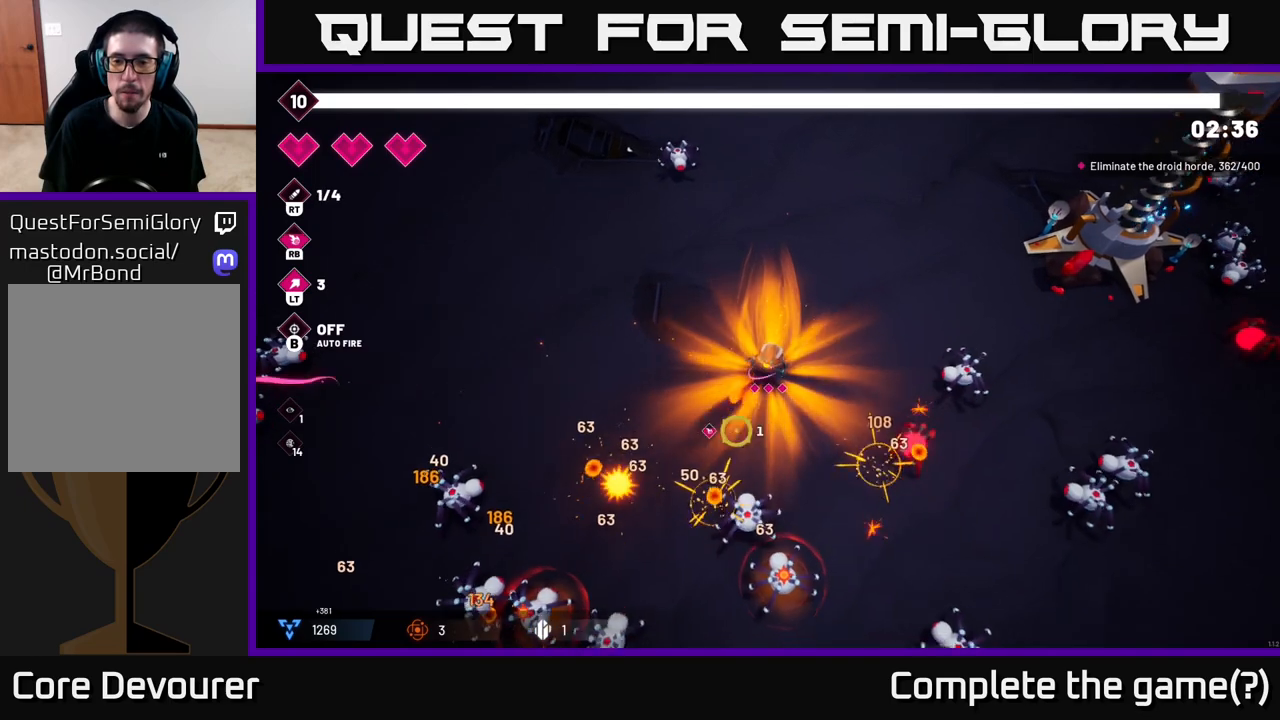
{"buttons": ["R2"], "left_stick": "up", "right_stick": "down-right", "events": [[33, "left_stick", "down-left"], [67, "R2", "up"], [83, "right_stick", "down-right"], [217, "left_stick", "down"], [367, "left_stick", "right"], [433, "R2", "down"], [467, "left_stick", "up"]]}
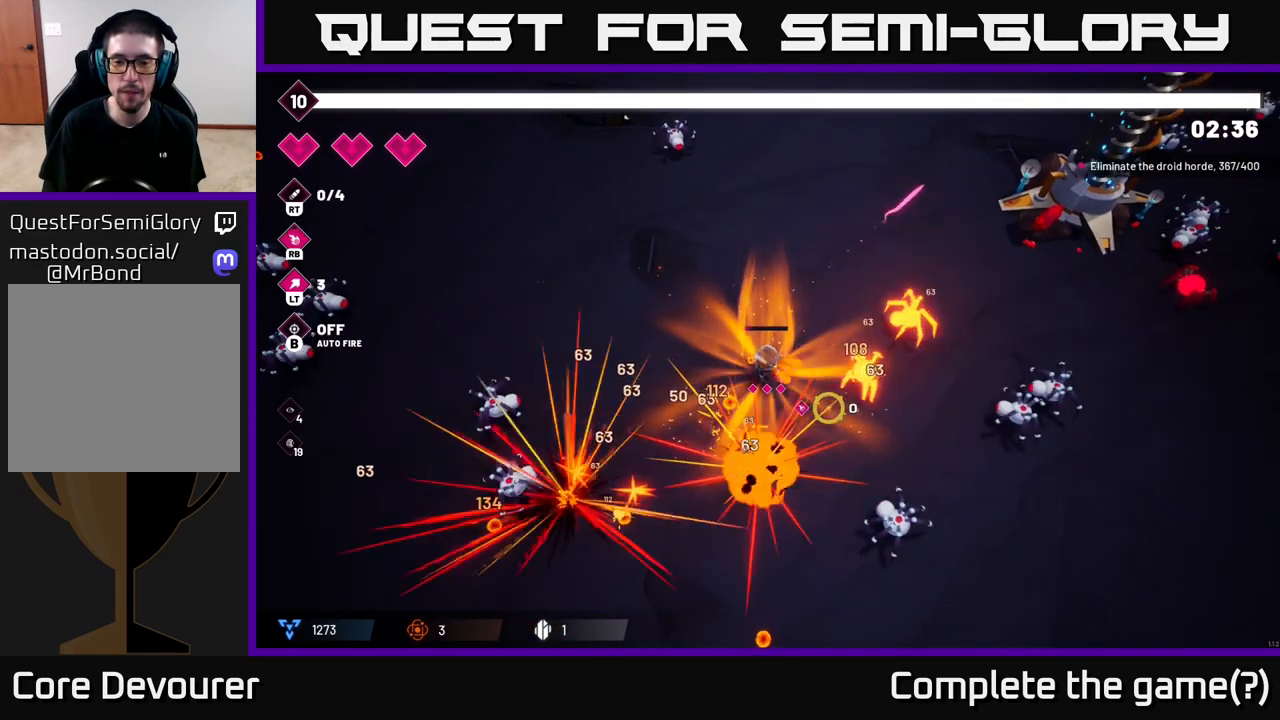
{"buttons": [], "left_stick": "down", "right_stick": "down-right", "events": [[117, "R2", "up"], [250, "right_stick", "down"], [267, "left_stick", "center"], [400, "left_stick", "down"], [483, "right_stick", "down-right"]]}
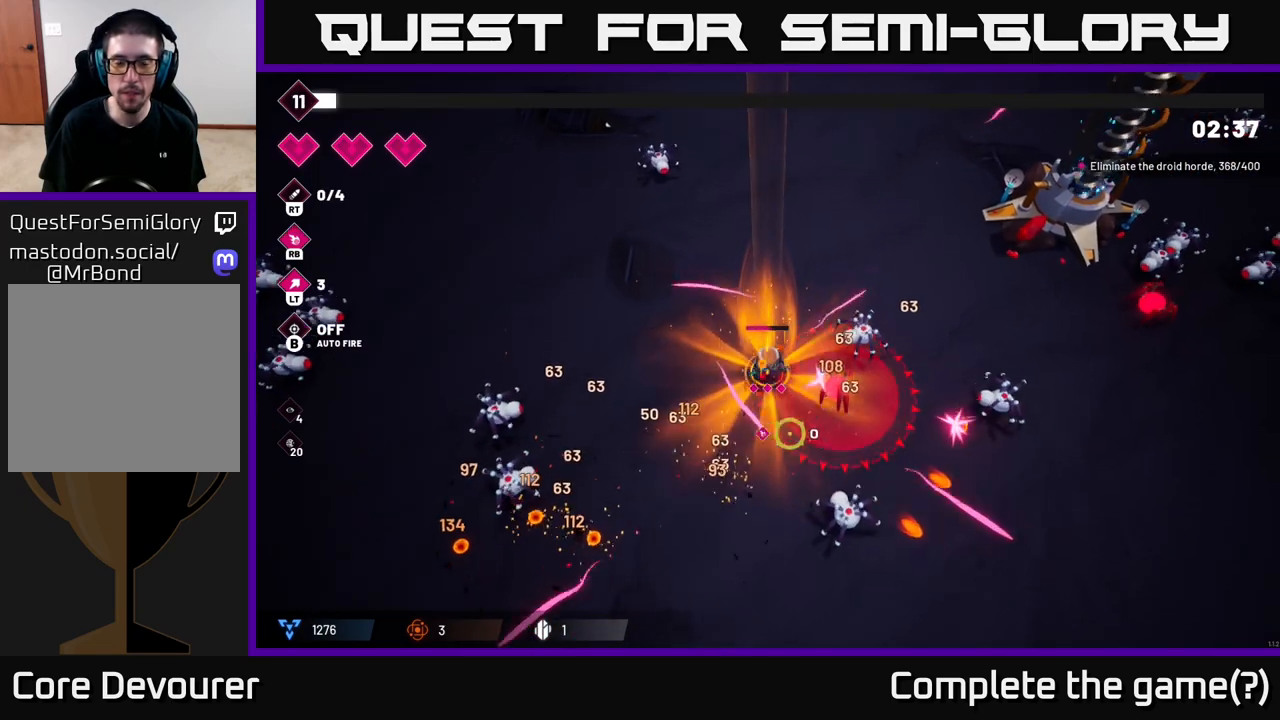
{"buttons": [], "left_stick": "down-left", "right_stick": "right", "events": [[67, "left_stick", "down-left"], [83, "right_stick", "right"], [150, "R2", "down"], [267, "R2", "up"]]}
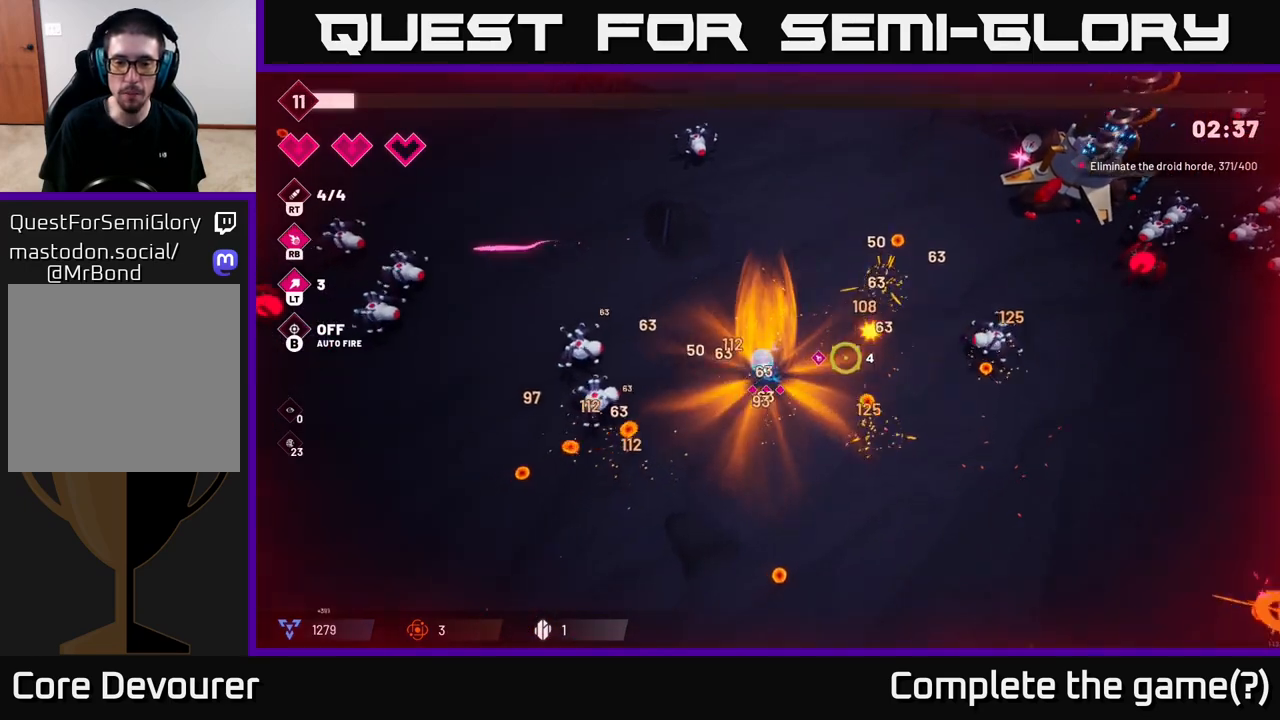
{"buttons": [], "left_stick": "down-right", "right_stick": "up-left", "events": [[17, "L2", "down"], [117, "left_stick", "down-right"], [150, "L2", "up"], [400, "right_stick", "up"], [483, "right_stick", "up-left"]]}
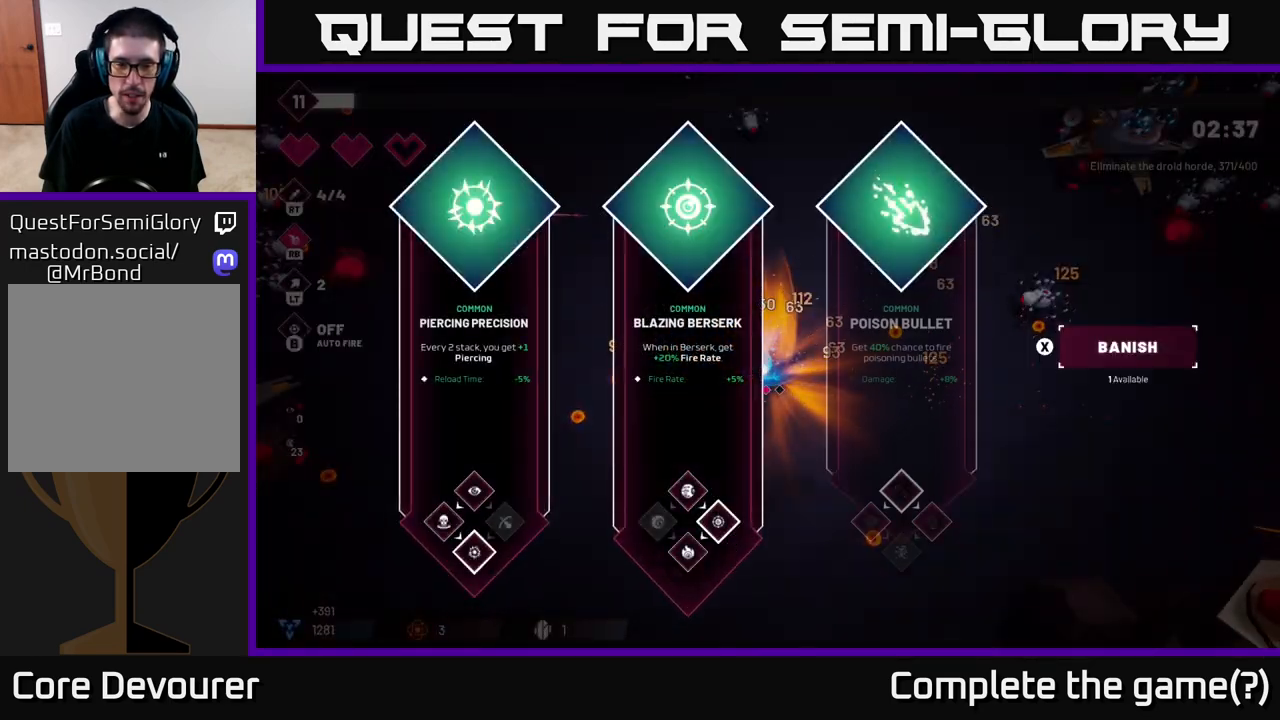
{"buttons": [], "left_stick": "center", "right_stick": "center", "events": [[117, "left_stick", "center"], [183, "right_stick", "center"]]}